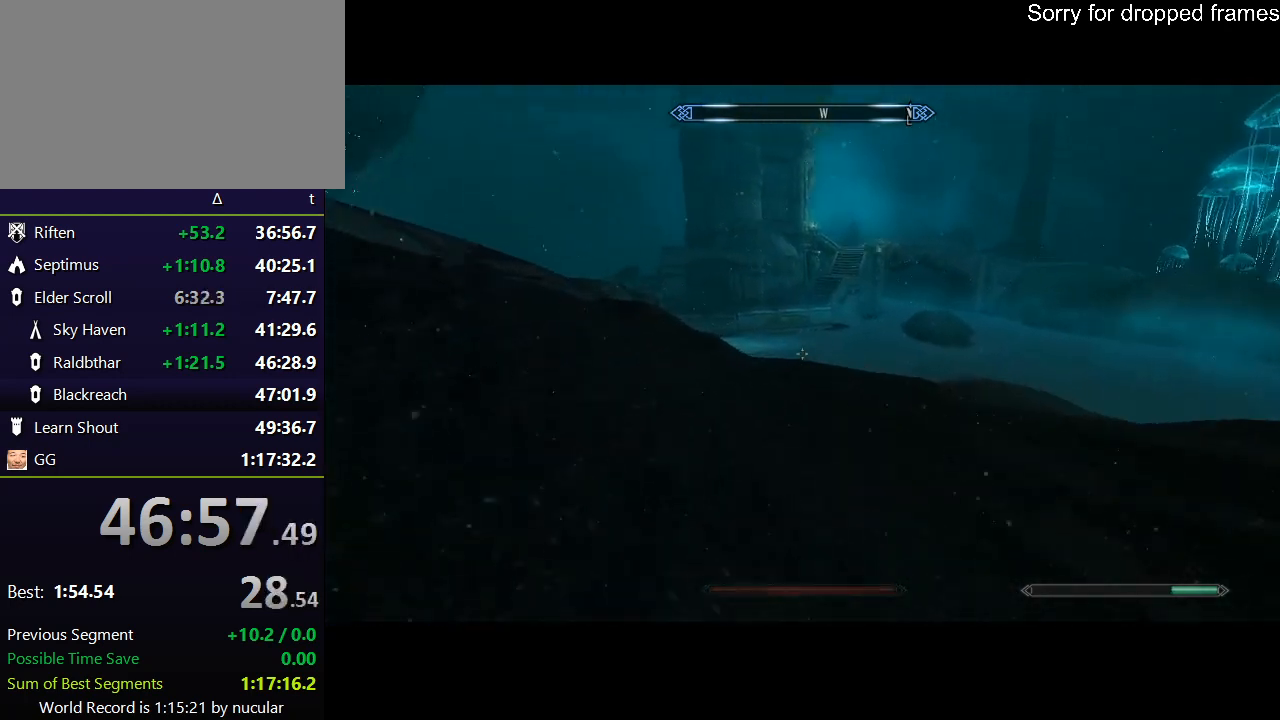
Gameplay with keyboard and mouse; each line is a JSON object with the keys and mouse buttons held at the frame after it. "events" lists presses ("down") and releases ("up") of "1", "2", "3", "4", "5", "a", "alt", "c", "ctrl", "d", "e", "f", "q", "r", "s", "shift", "space", "tab", "v", "w", "x", "z", "mouse_left", "mouse_middle", "mouse_right", "mouse_wheel_up" and "mouse_wheel_down" between this image and that frame as [ms after this image, input, new state], when the widget could be followed in between. "mouse_left", "mouse_middle", "mouse_right", "mouse_wheel_up", "mouse_wheel_down" = the "left", "middle", "right", "wheel_up", "wheel_down" buttons of the "mouse" list. No other keys are recorded. Not read: mouse_move.
{"keys": ["shift", "w"], "mouse": [], "events": []}
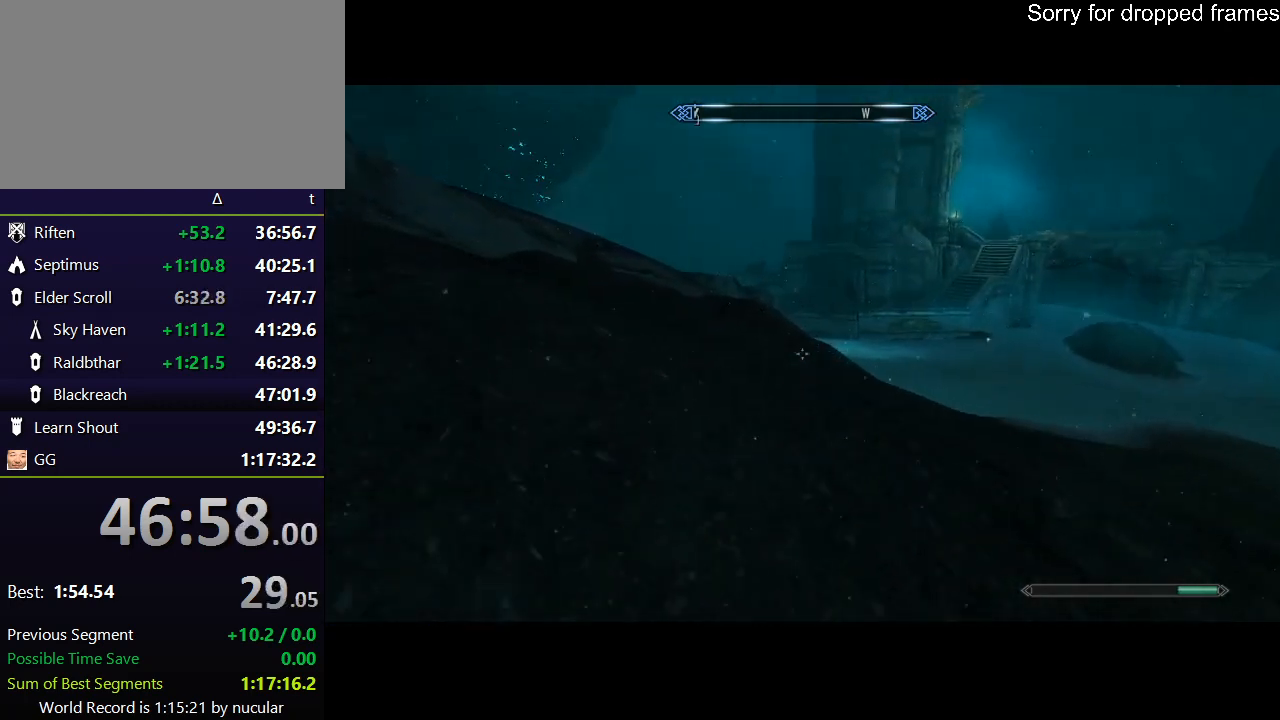
{"keys": ["shift", "w"], "mouse": [], "events": []}
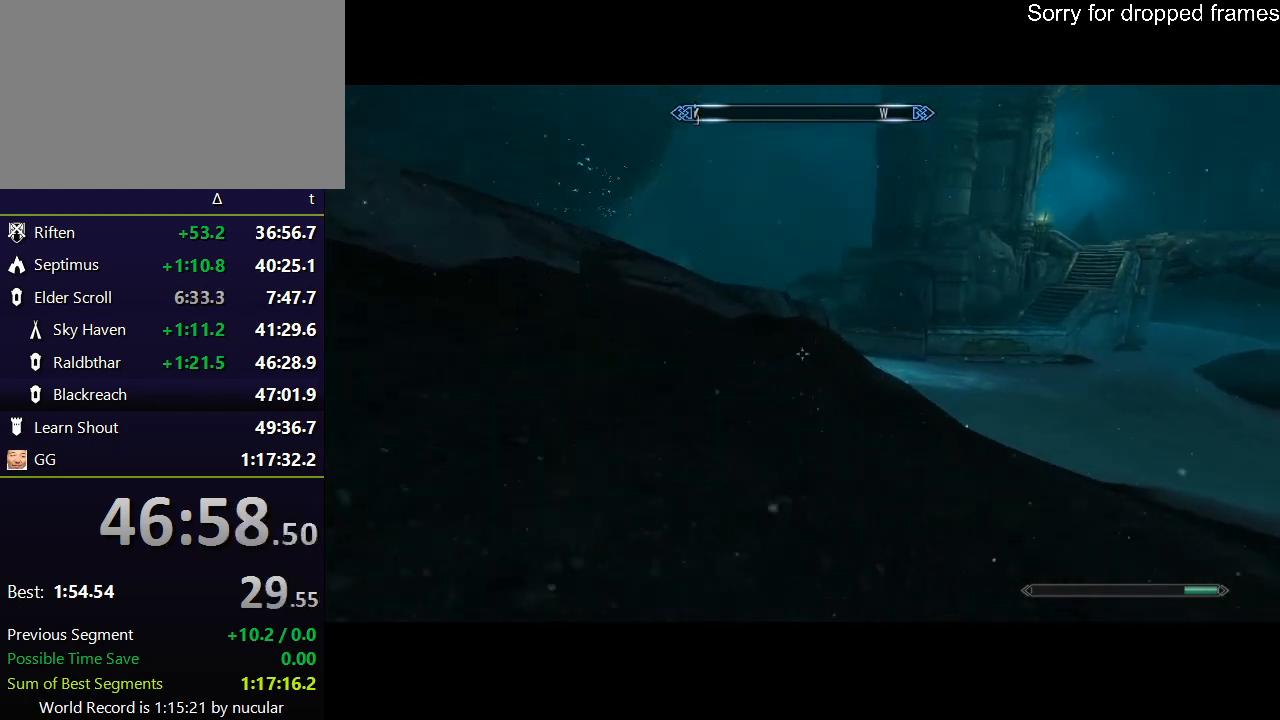
{"keys": ["shift", "w"], "mouse": [], "events": []}
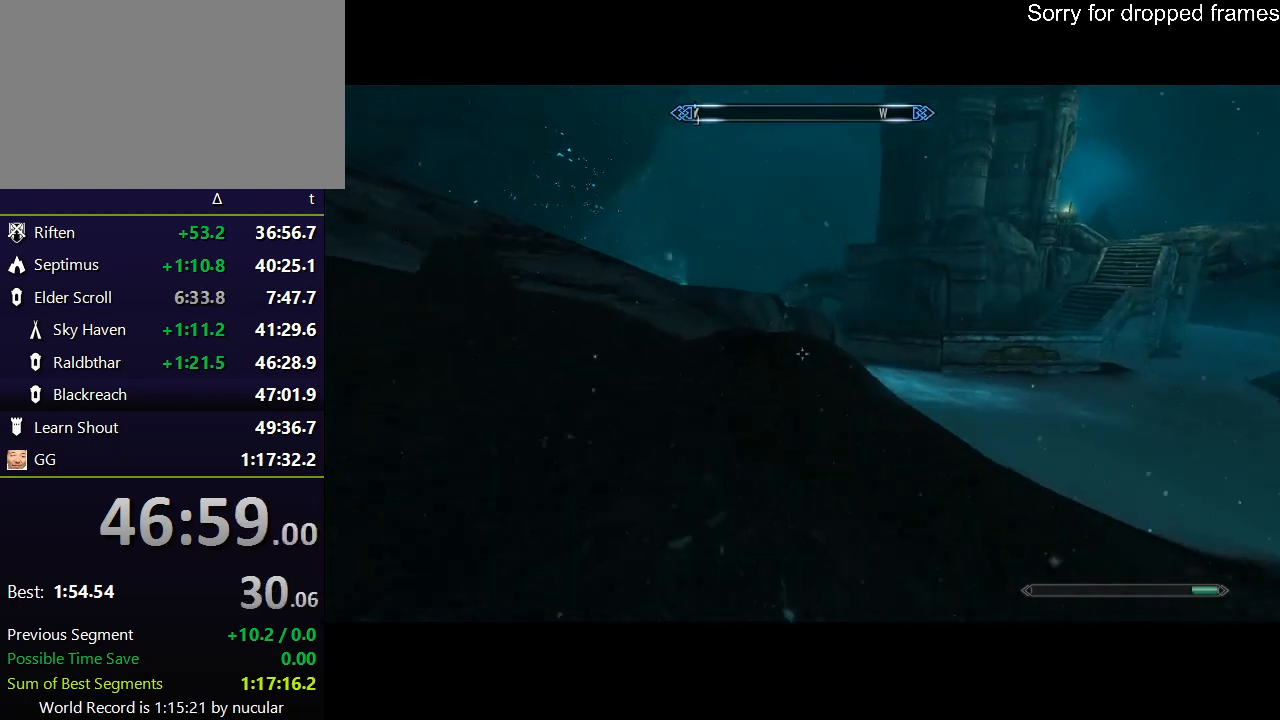
{"keys": ["shift", "w"], "mouse": [], "events": []}
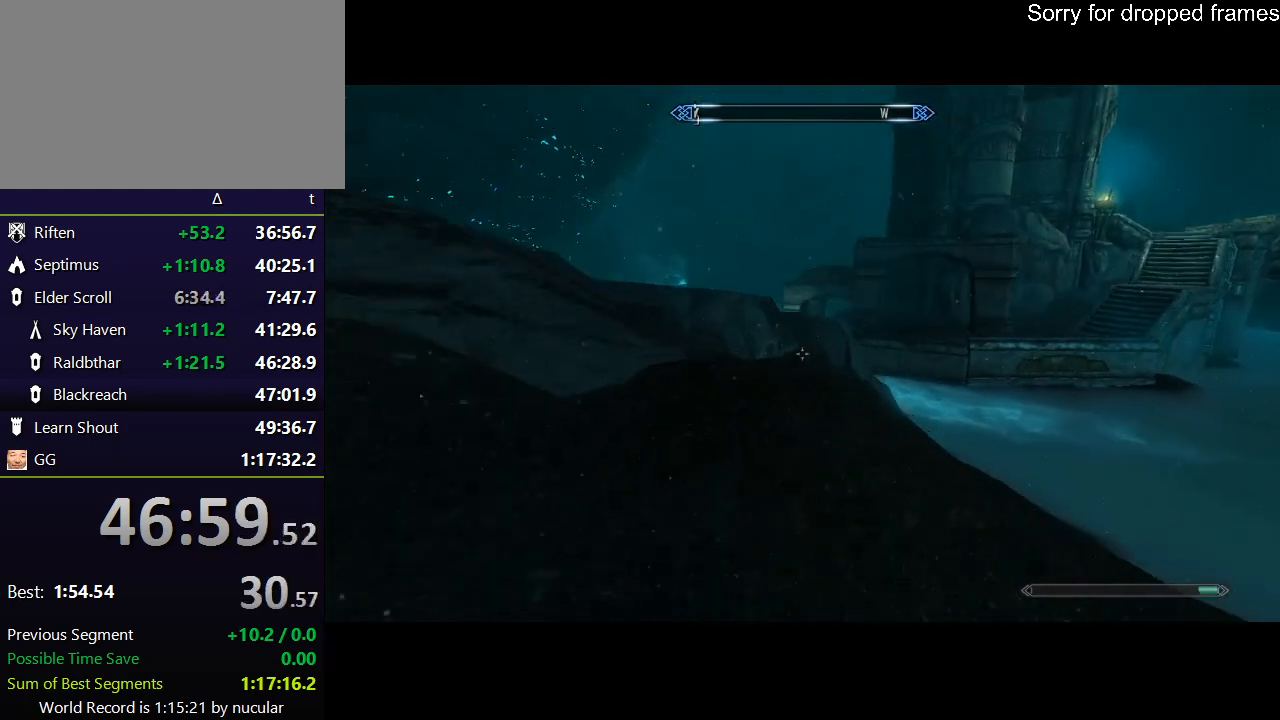
{"keys": ["shift", "w"], "mouse": [], "events": []}
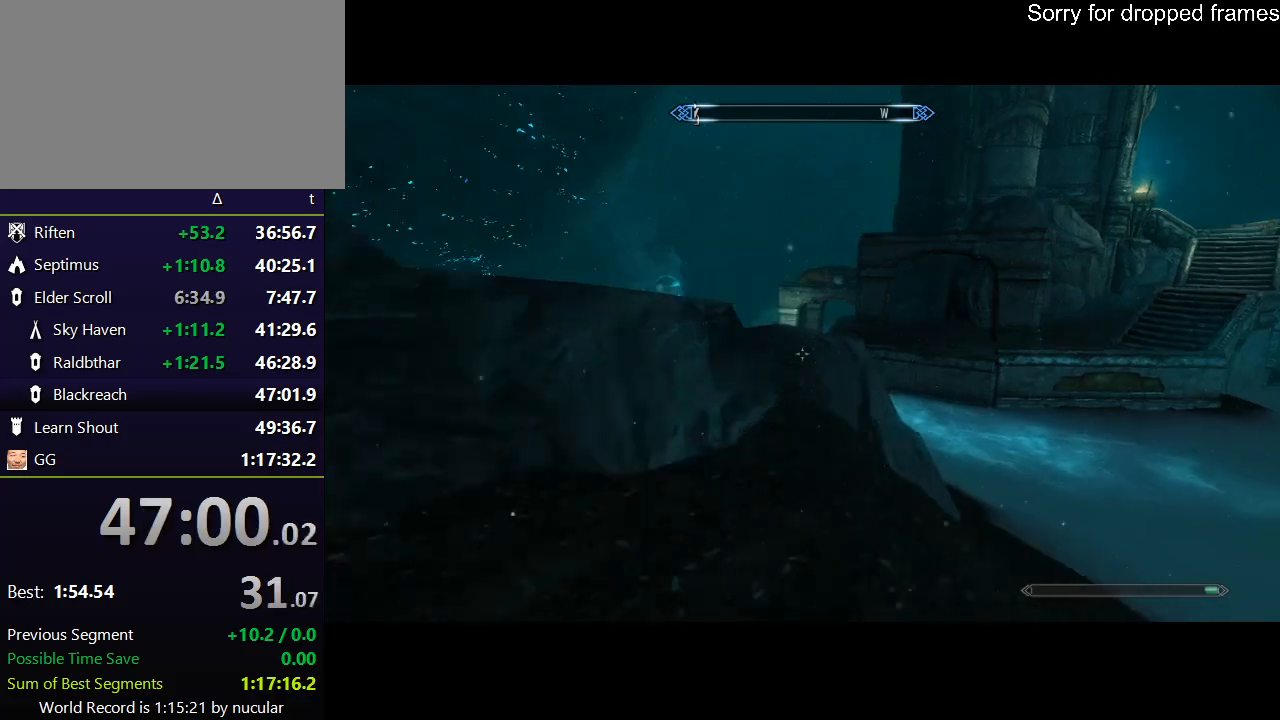
{"keys": ["shift", "w"], "mouse": [], "events": []}
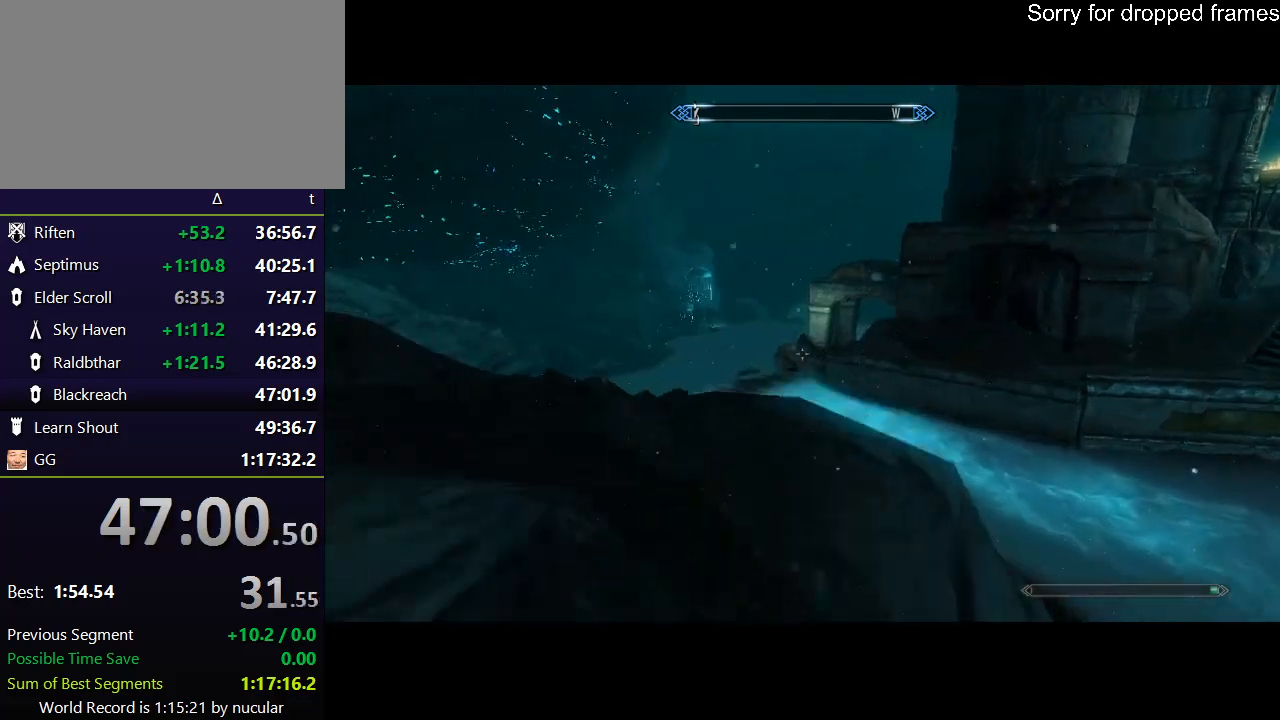
{"keys": ["a", "w"], "mouse": [], "events": [[34, "shift", "up"], [201, "a", "down"]]}
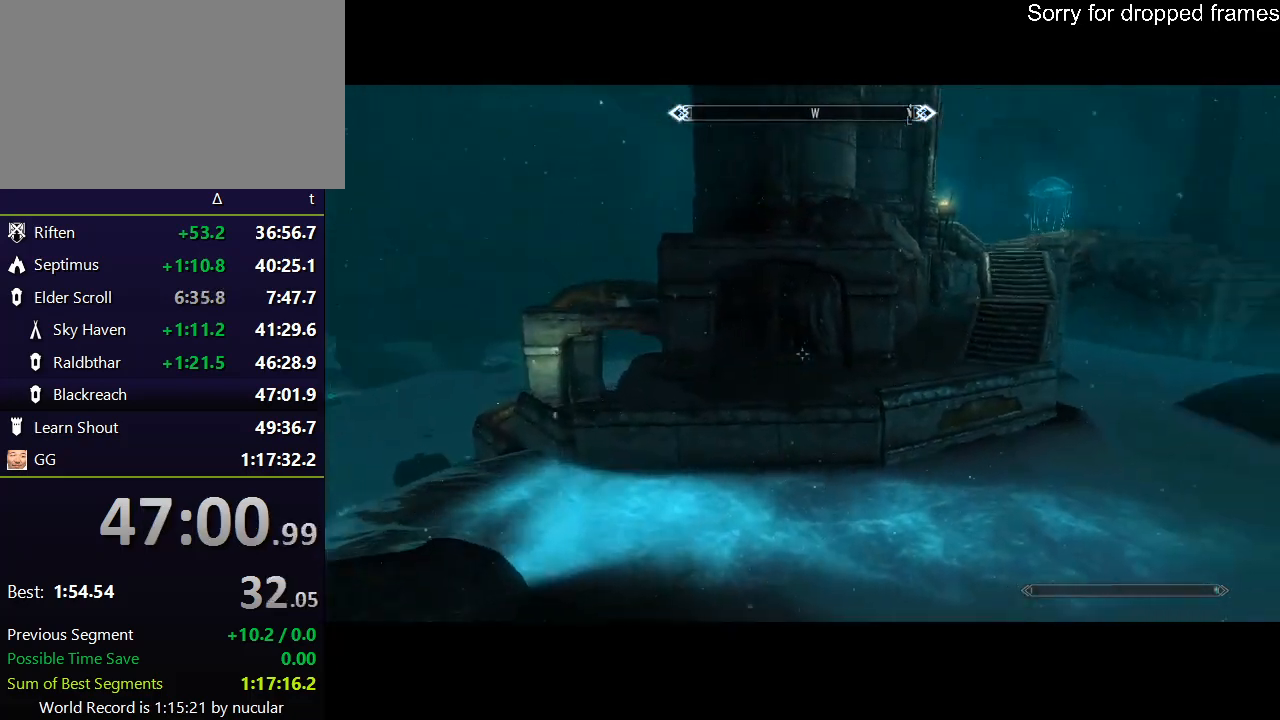
{"keys": ["alt", "w"], "mouse": [], "events": [[33, "a", "up"], [233, "alt", "down"], [300, "alt", "up"], [367, "alt", "down"], [467, "alt", "up"], [500, "alt", "down"]]}
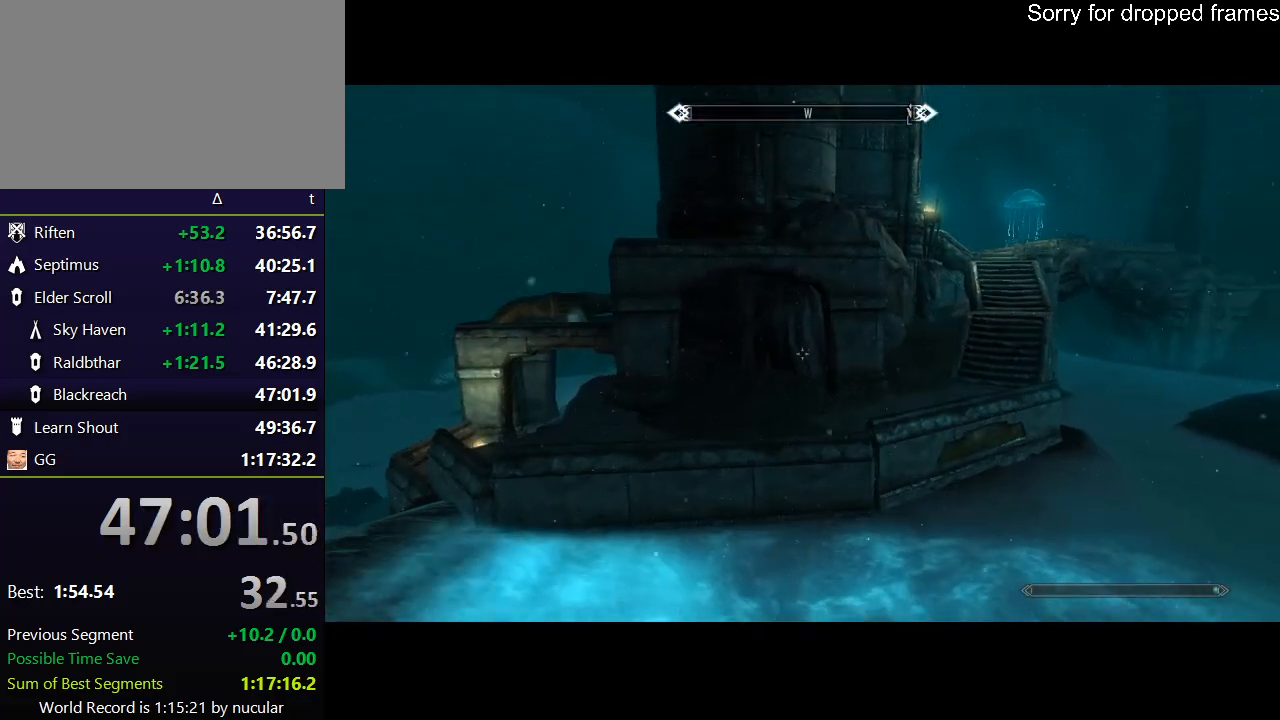
{"keys": ["a"], "mouse": [], "events": [[201, "alt", "up"], [267, "w", "up"], [501, "a", "down"]]}
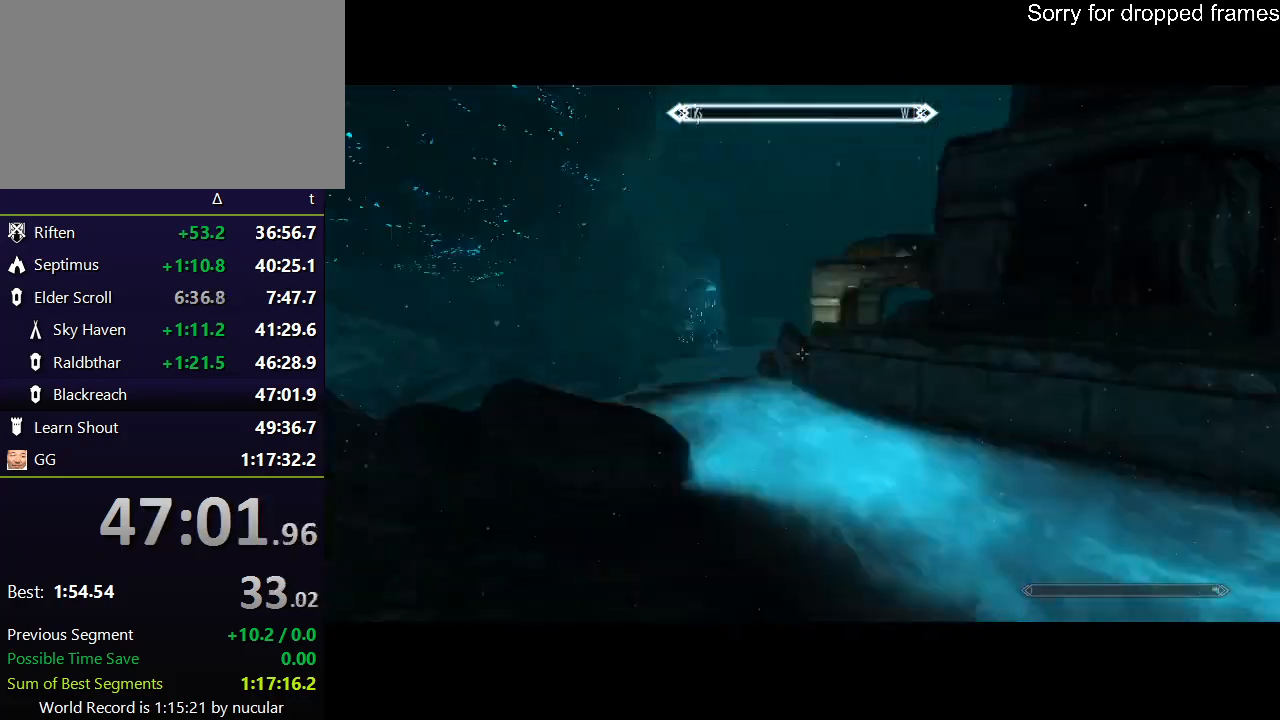
{"keys": ["w"], "mouse": [], "events": [[67, "w", "down"], [233, "a", "up"]]}
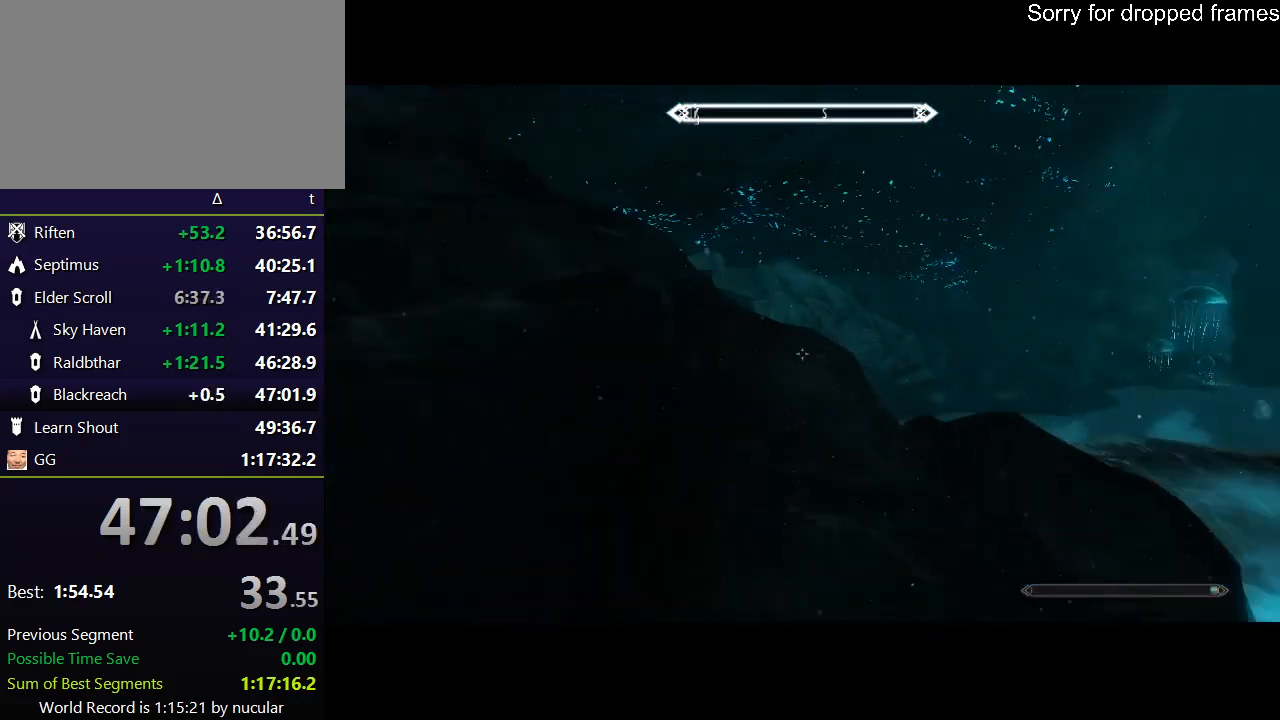
{"keys": ["w"], "mouse": [], "events": [[34, "space", "down"], [167, "space", "up"]]}
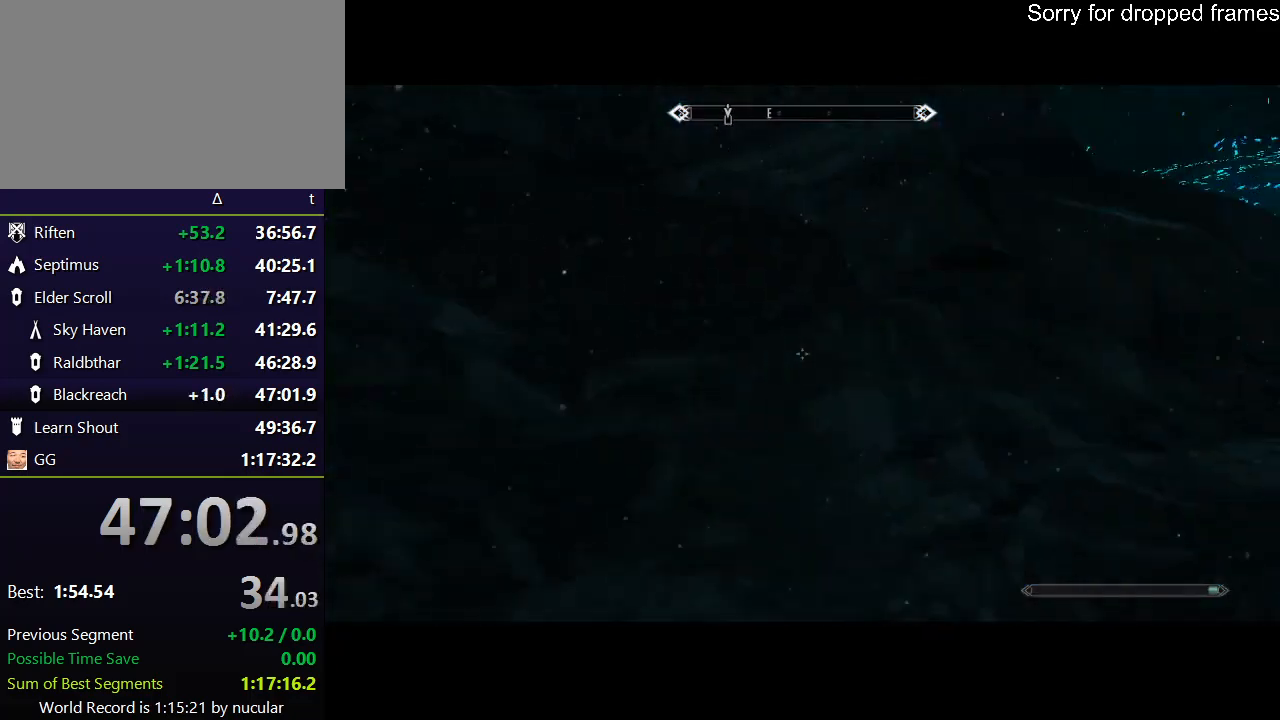
{"keys": ["d", "w"], "mouse": [], "events": [[100, "d", "down"]]}
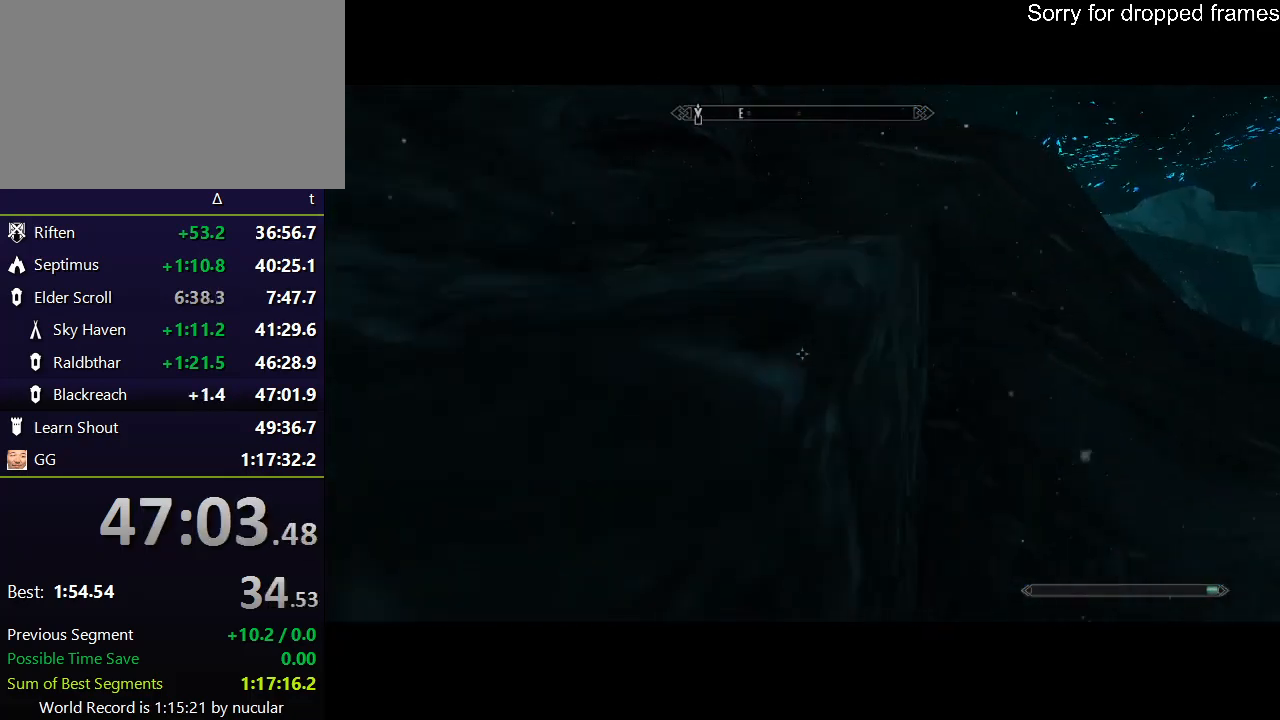
{"keys": ["d", "space", "w"], "mouse": [], "events": [[334, "space", "down"], [434, "space", "up"], [501, "space", "down"]]}
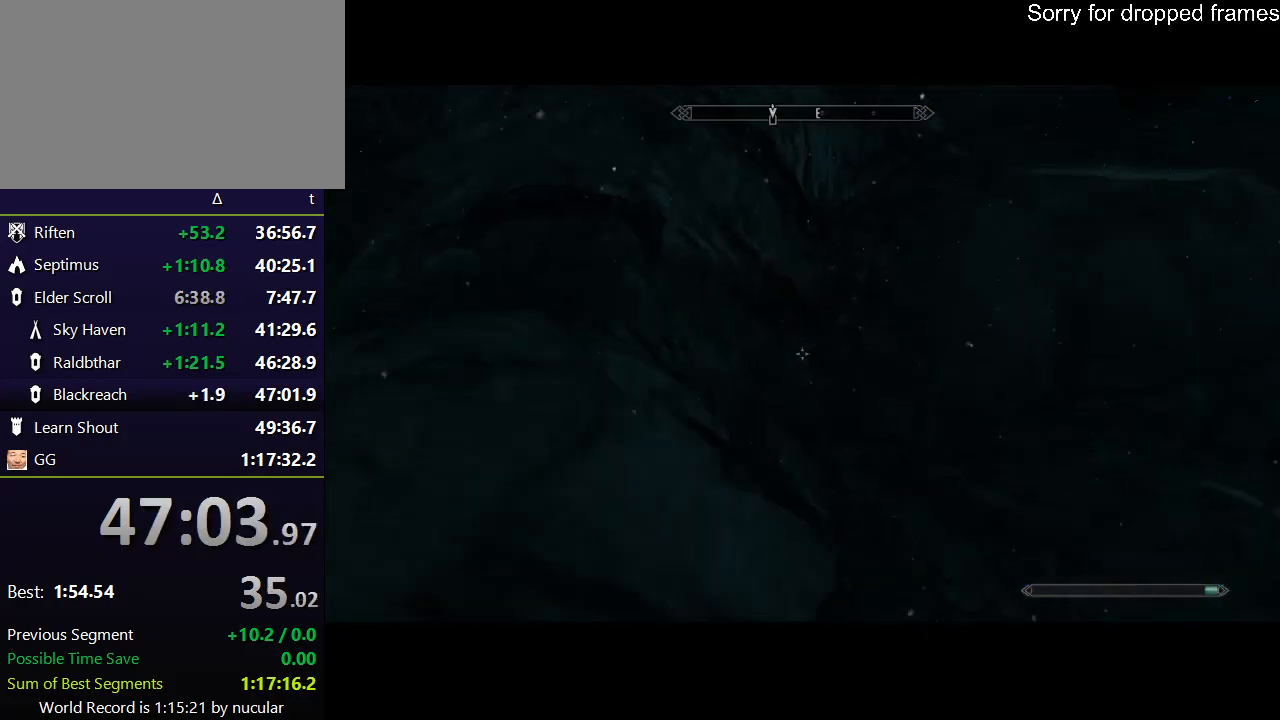
{"keys": ["d", "space", "w"], "mouse": [], "events": [[133, "space", "up"], [200, "space", "down"], [367, "space", "up"], [434, "space", "down"]]}
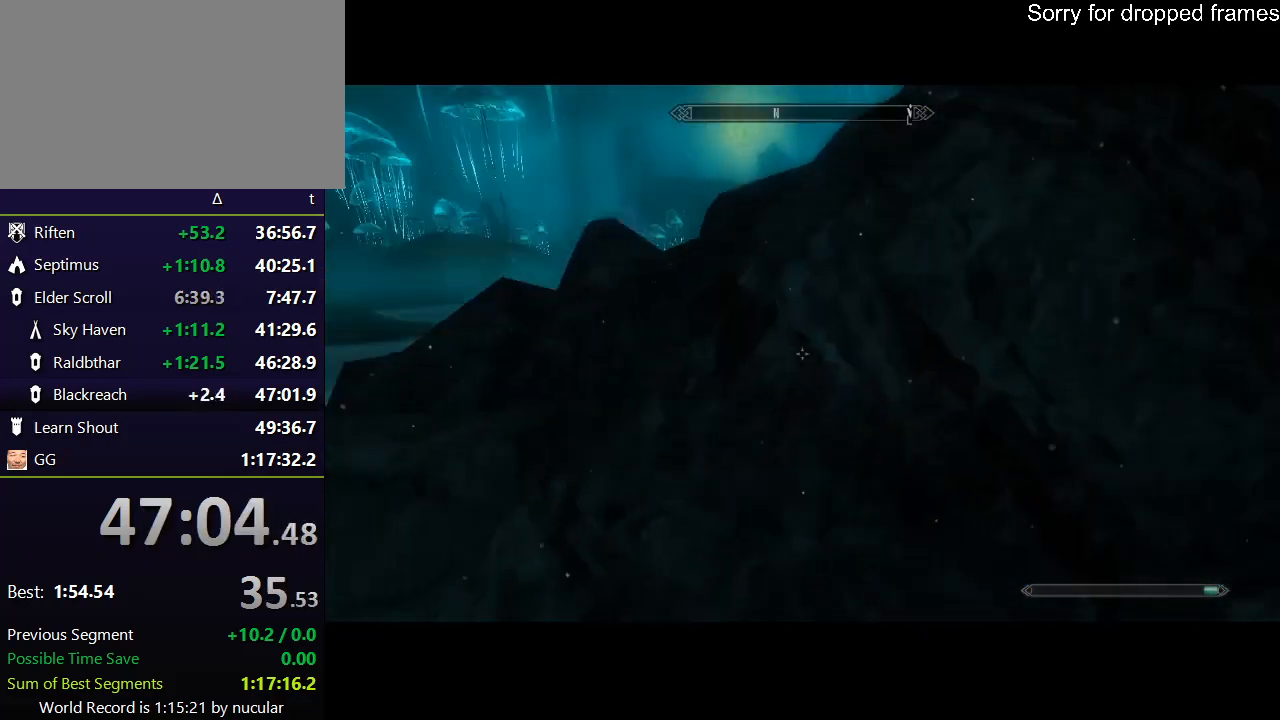
{"keys": ["w"], "mouse": [], "events": [[34, "space", "up"], [100, "space", "down"], [134, "d", "up"], [234, "space", "up"], [267, "space", "down"], [434, "space", "up"]]}
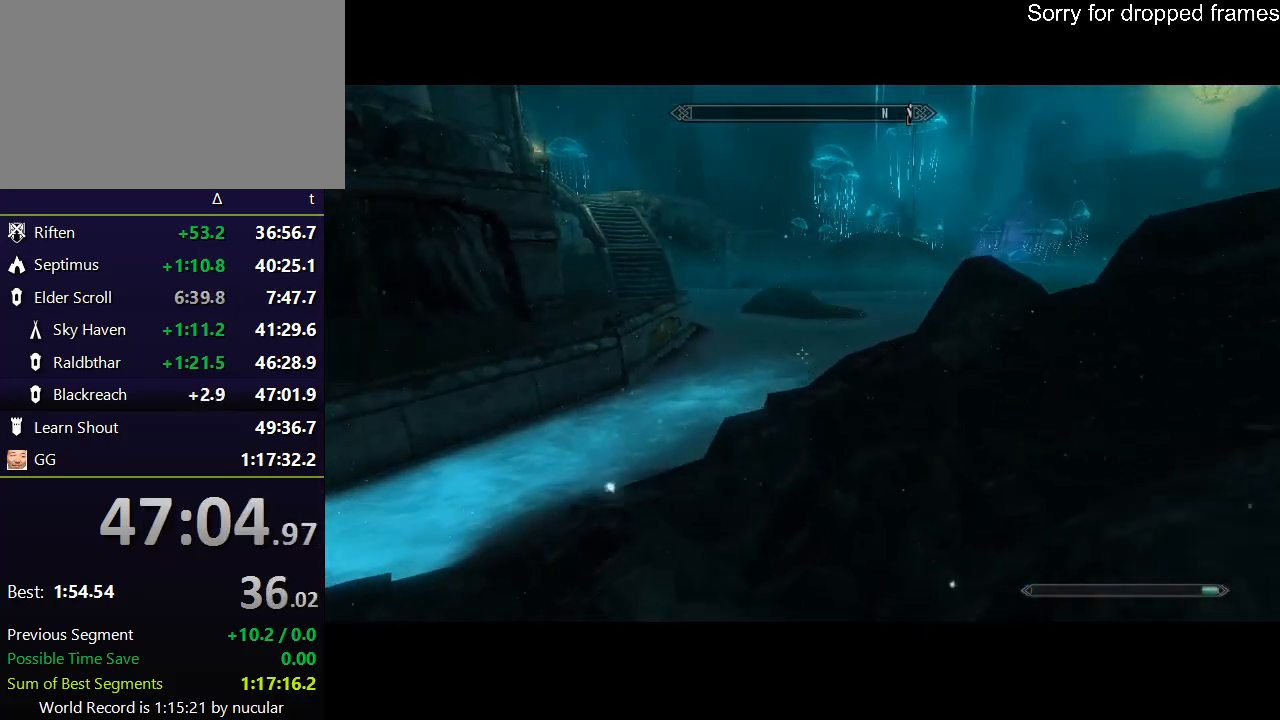
{"keys": ["w"], "mouse": [], "events": []}
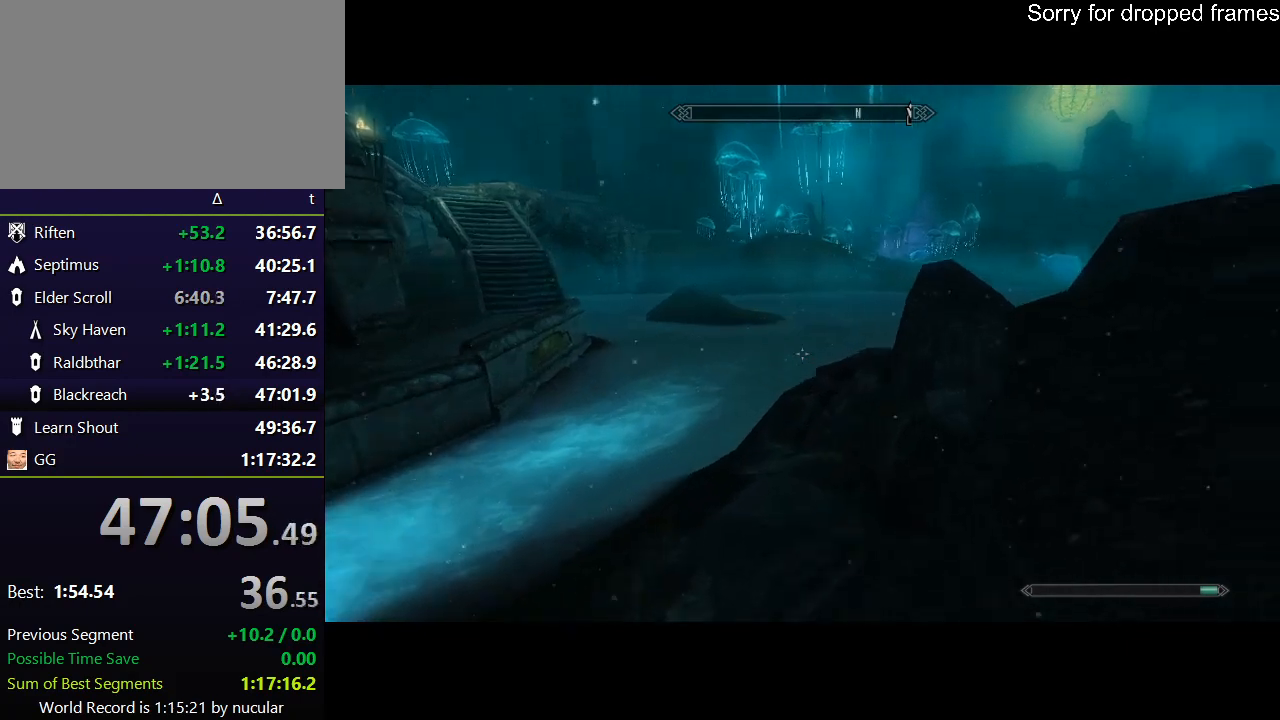
{"keys": ["d", "w"], "mouse": [], "events": [[34, "d", "down"]]}
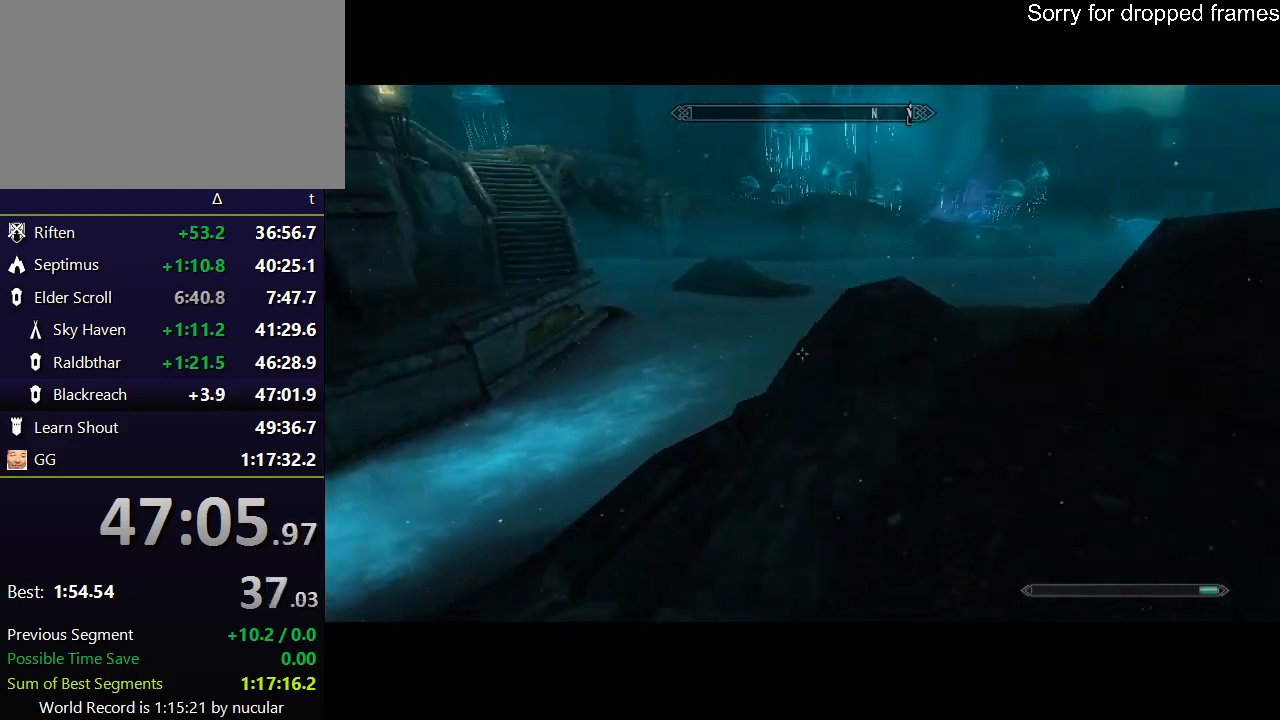
{"keys": ["d"], "mouse": [], "events": [[367, "w", "up"]]}
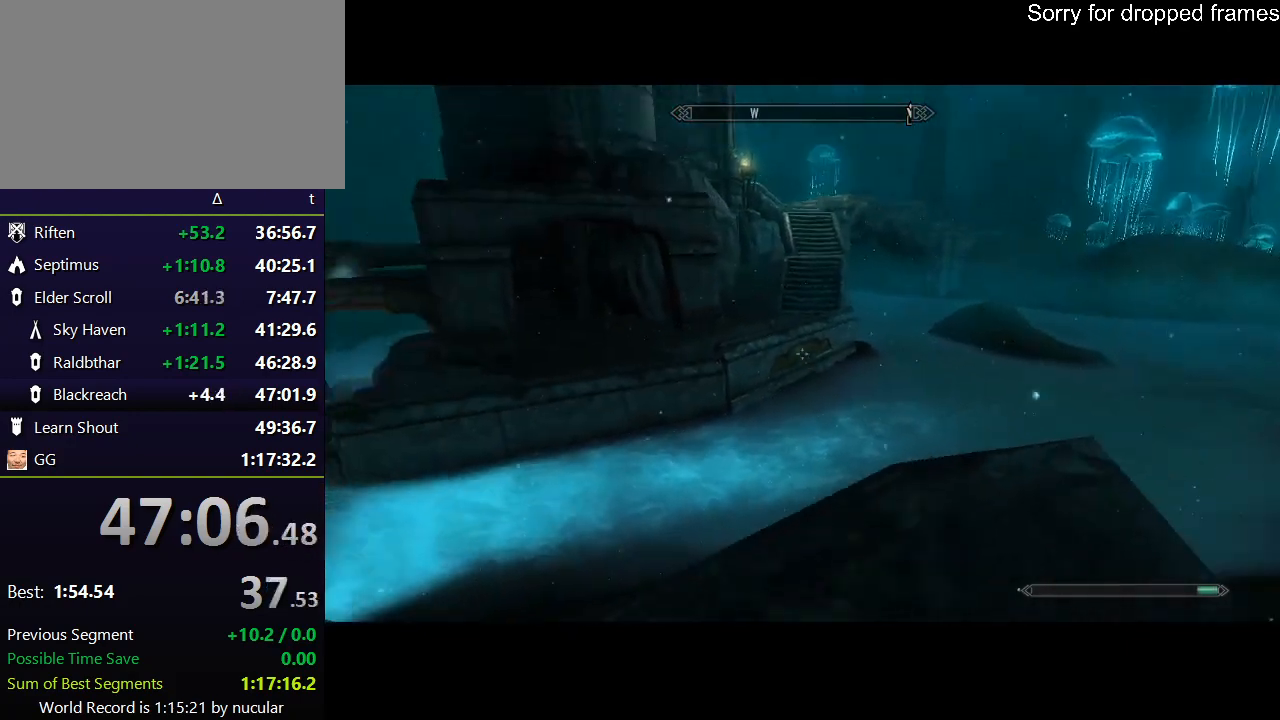
{"keys": ["alt", "w"], "mouse": [], "events": [[167, "w", "down"], [201, "d", "up"], [434, "alt", "down"]]}
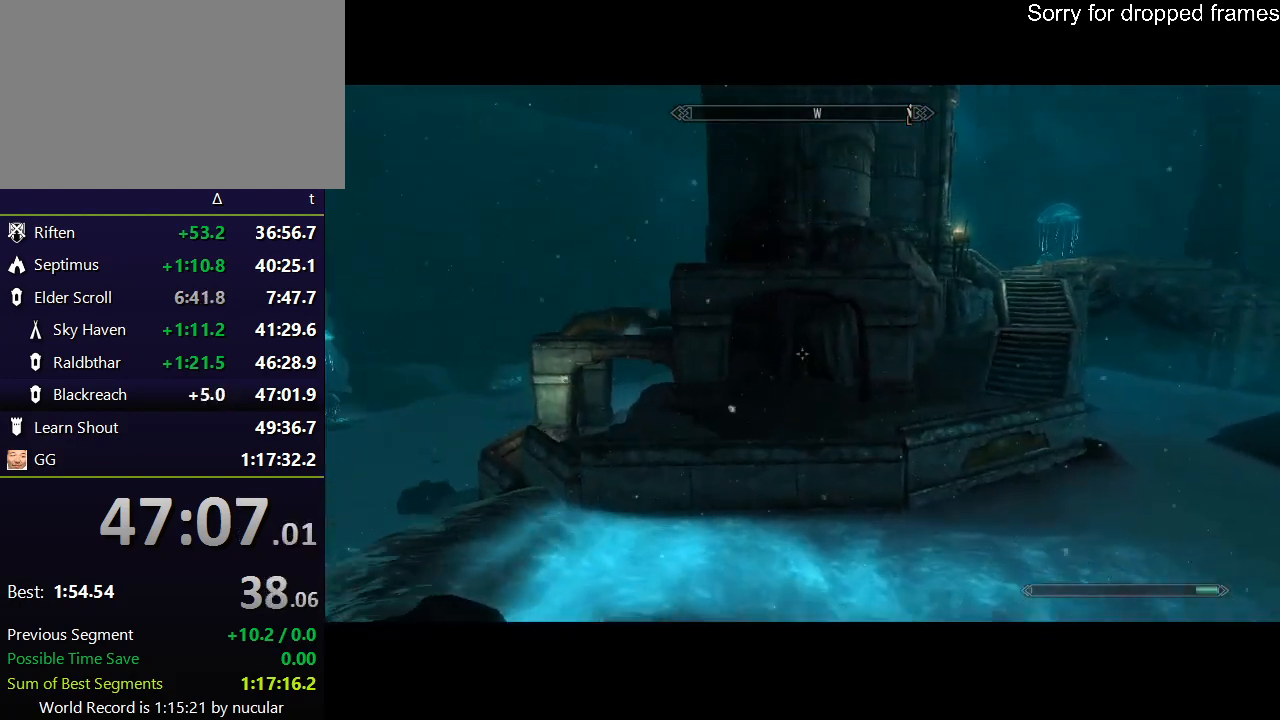
{"keys": ["alt", "w"], "mouse": [], "events": [[33, "alt", "up"], [67, "alt", "down"], [167, "alt", "up"], [200, "alt", "down"], [300, "alt", "up"], [367, "alt", "down"], [434, "alt", "up"], [500, "alt", "down"]]}
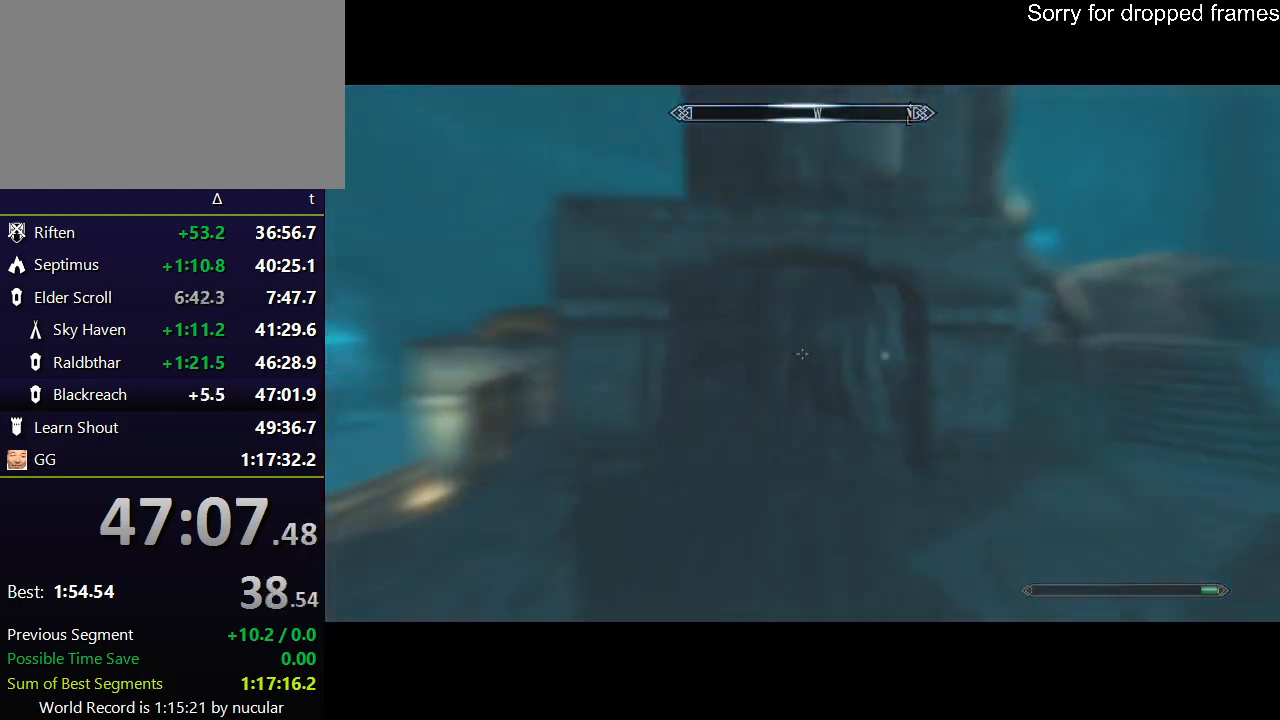
{"keys": ["w"], "mouse": [], "events": [[234, "alt", "up"]]}
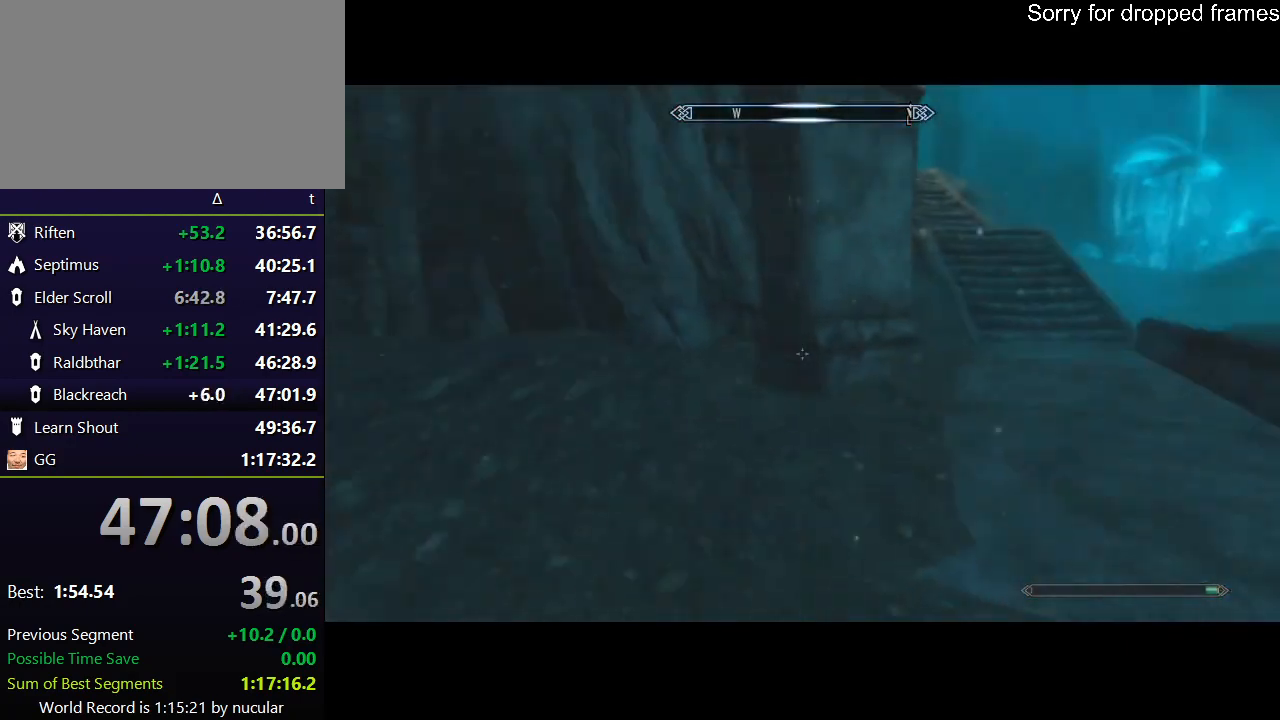
{"keys": ["shift", "w"], "mouse": [], "events": [[133, "shift", "down"]]}
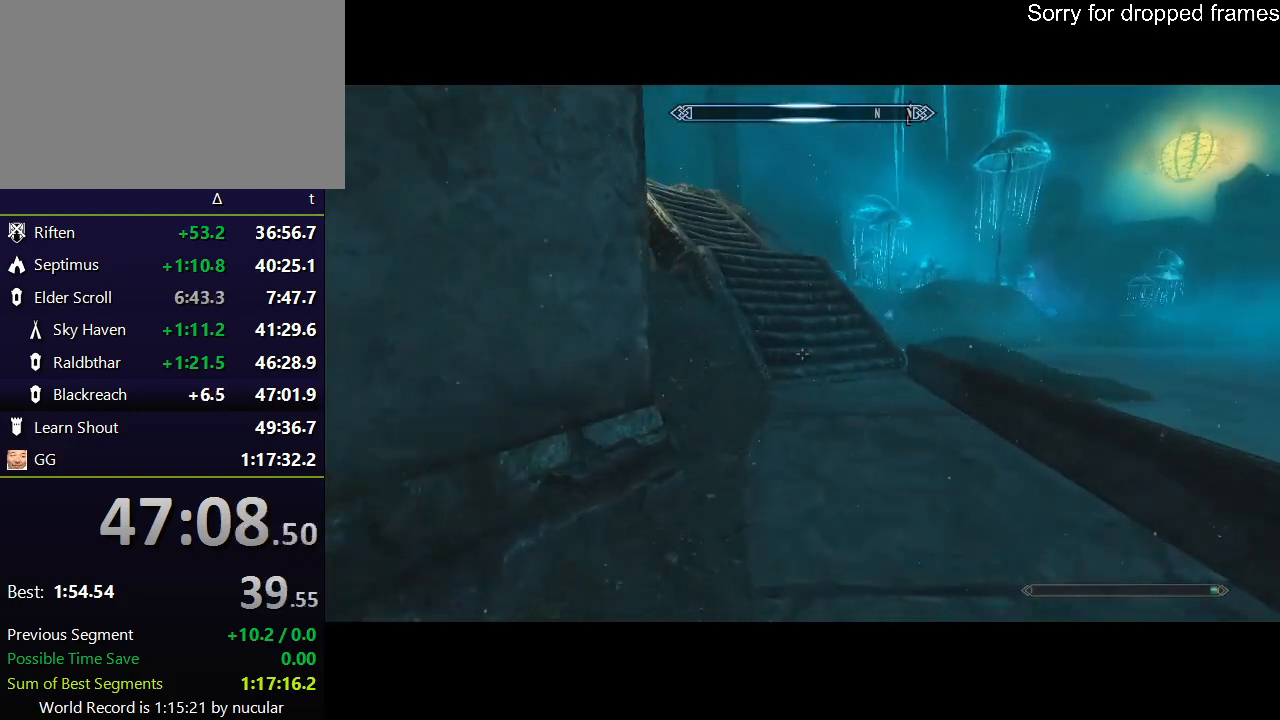
{"keys": ["shift", "w"], "mouse": [], "events": []}
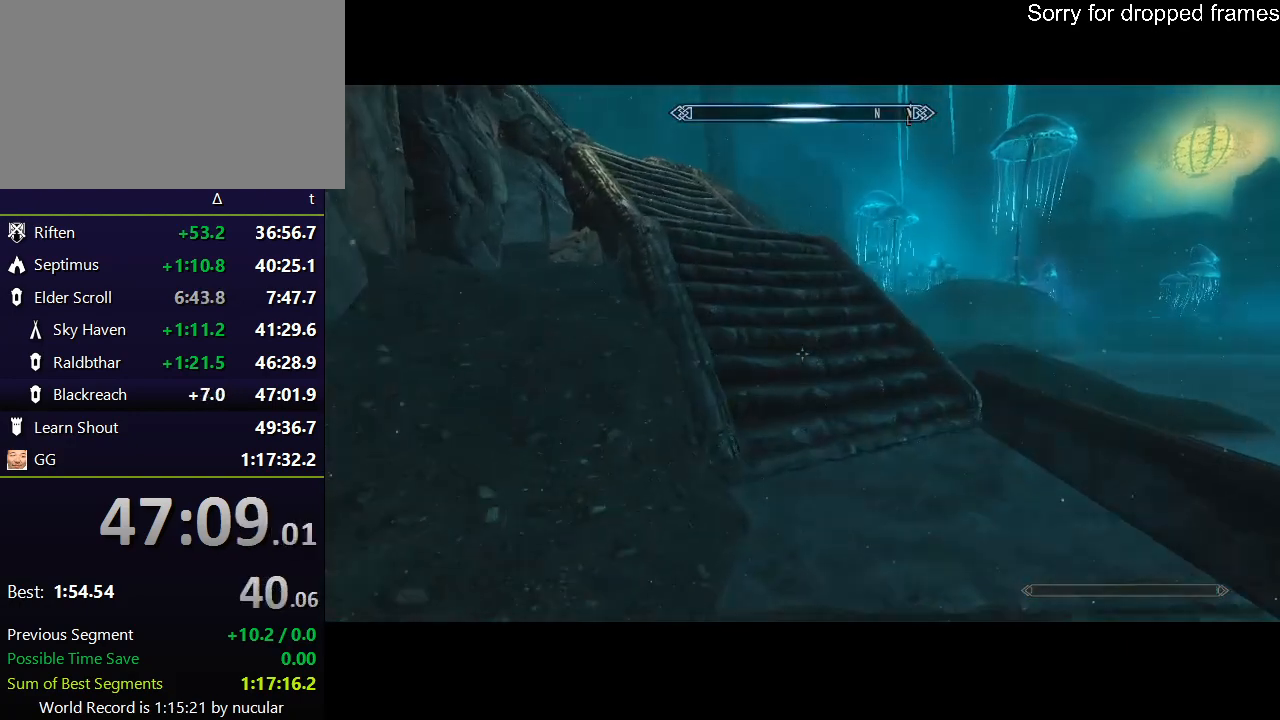
{"keys": [], "mouse": [], "events": [[267, "shift", "up"], [400, "w", "up"]]}
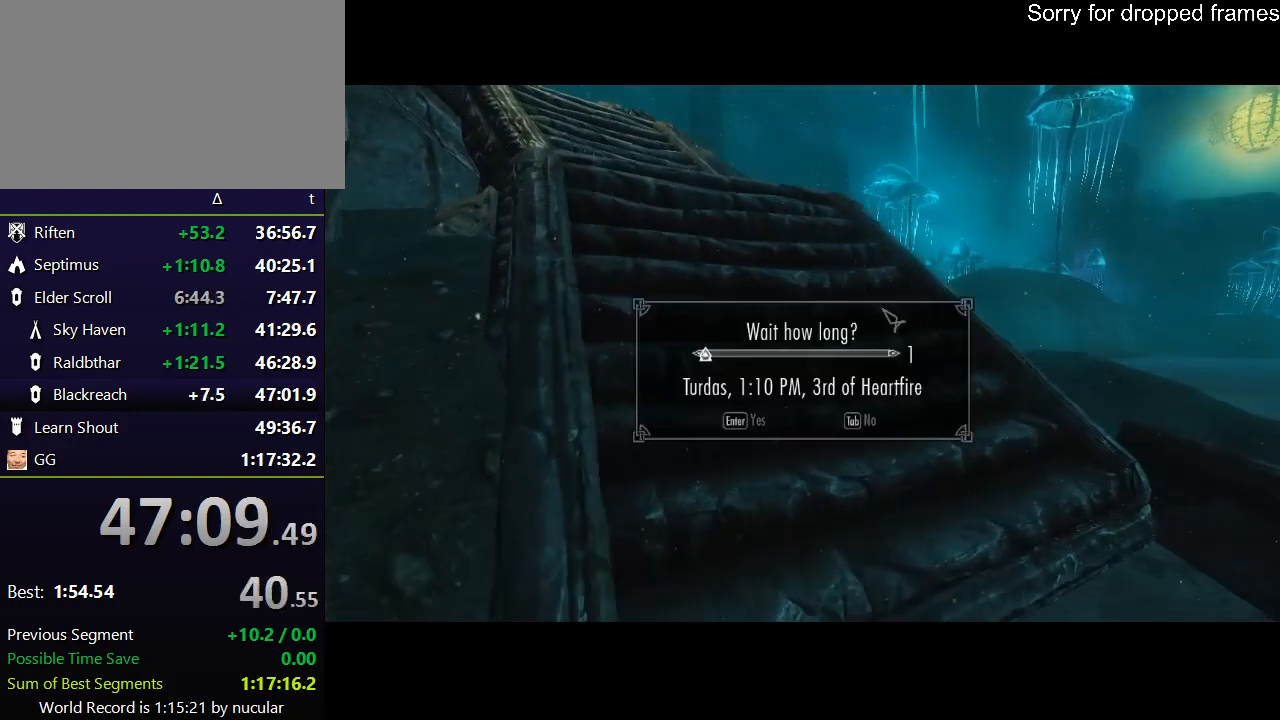
{"keys": [], "mouse": [], "events": [[134, "e", "down"], [234, "e", "up"], [301, "e", "down"], [334, "e", "up"], [367, "e", "down"], [467, "e", "up"]]}
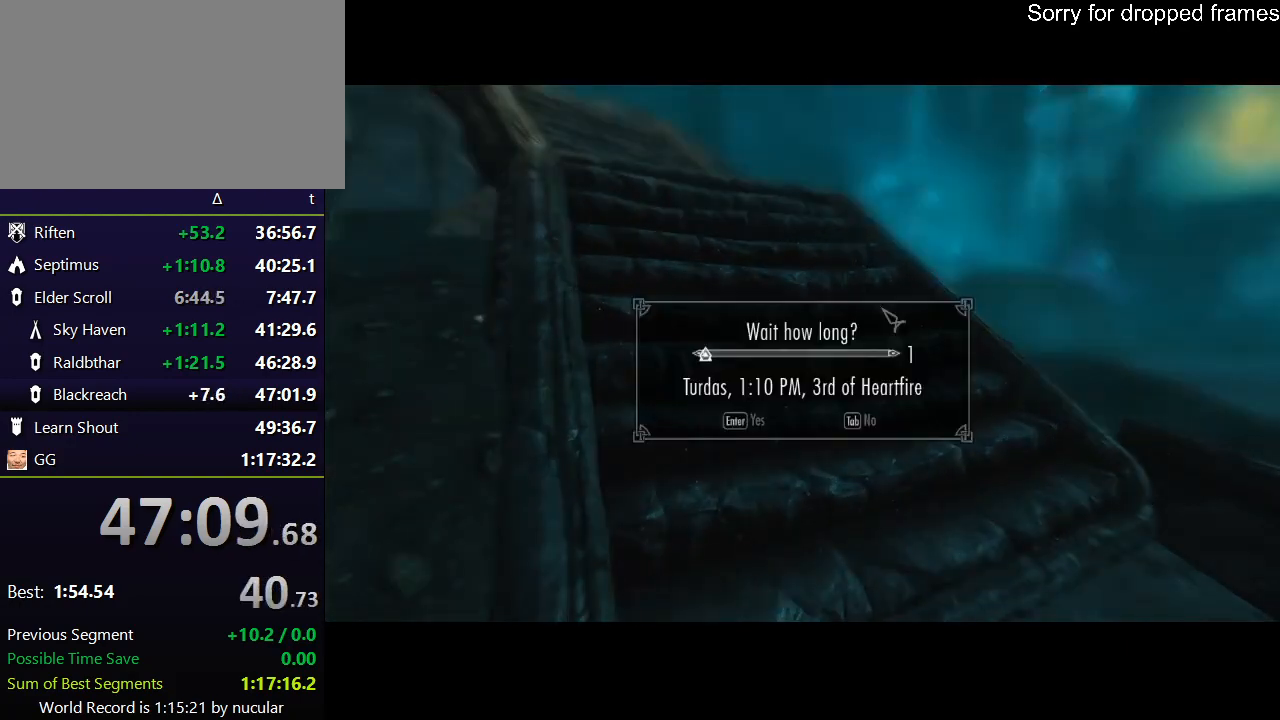
{"keys": [], "mouse": [], "events": []}
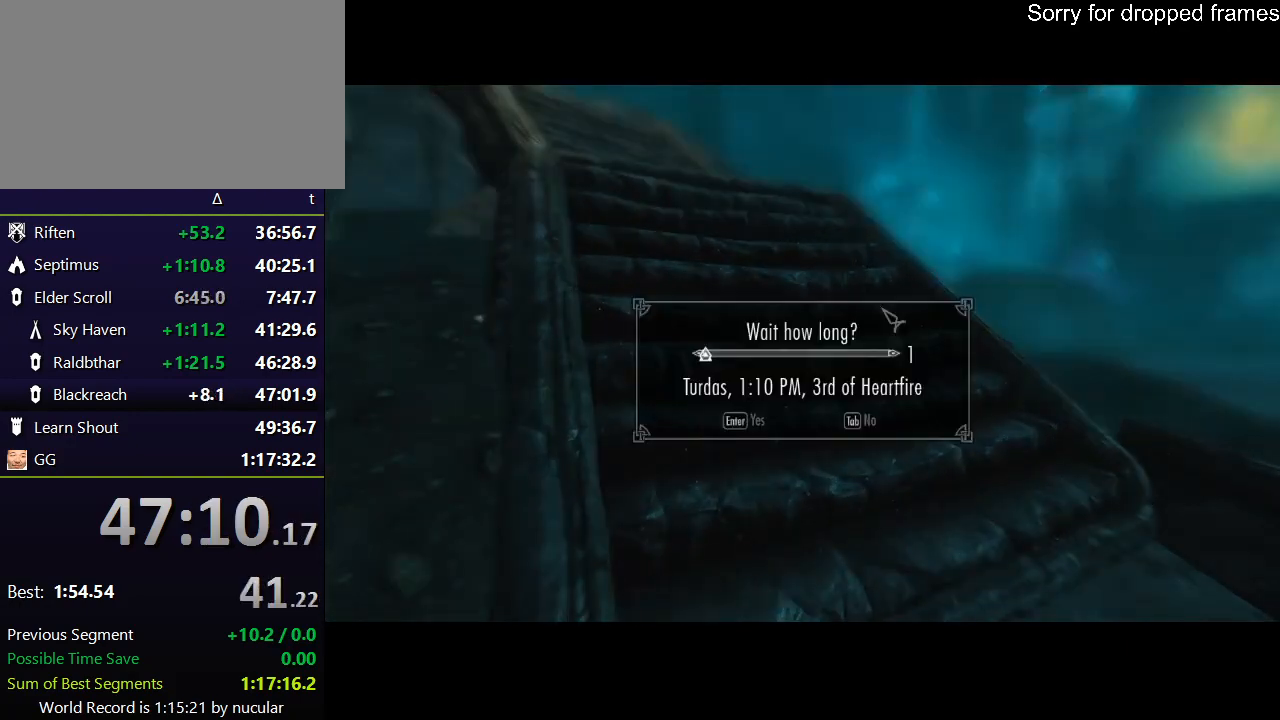
{"keys": ["shift", "w"], "mouse": [], "events": [[367, "w", "down"], [501, "shift", "down"]]}
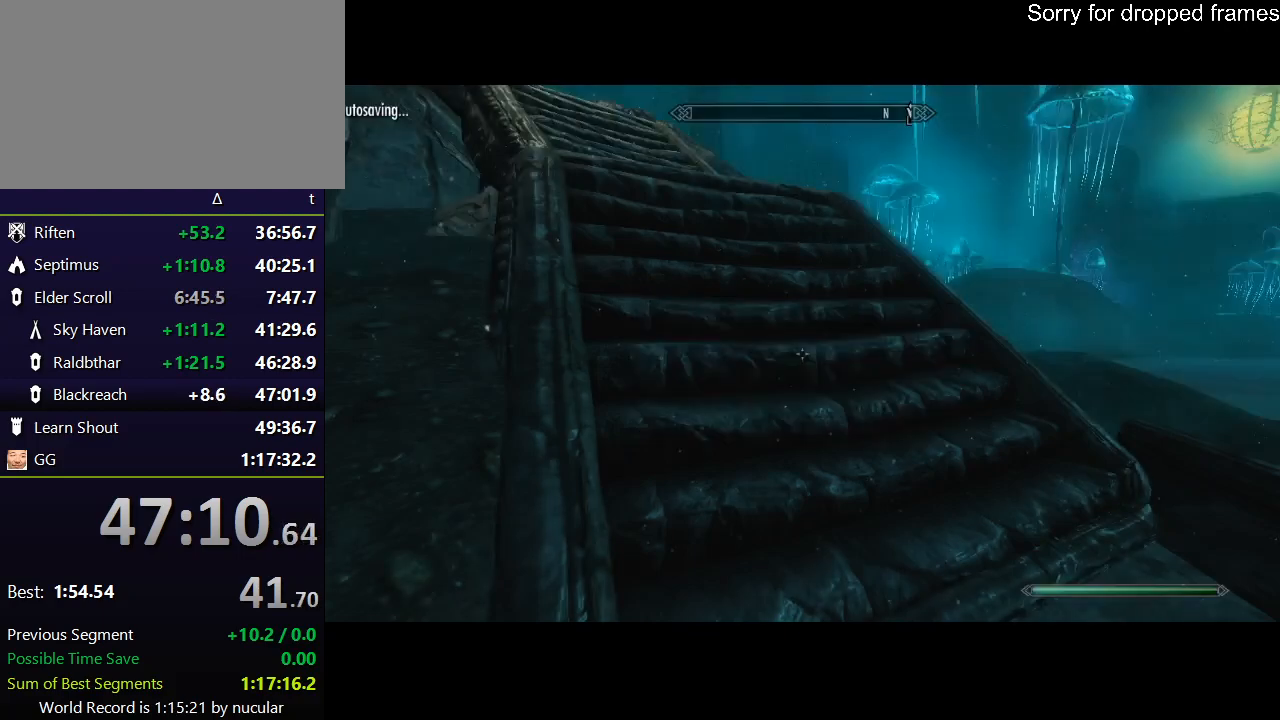
{"keys": ["shift", "w"], "mouse": [], "events": []}
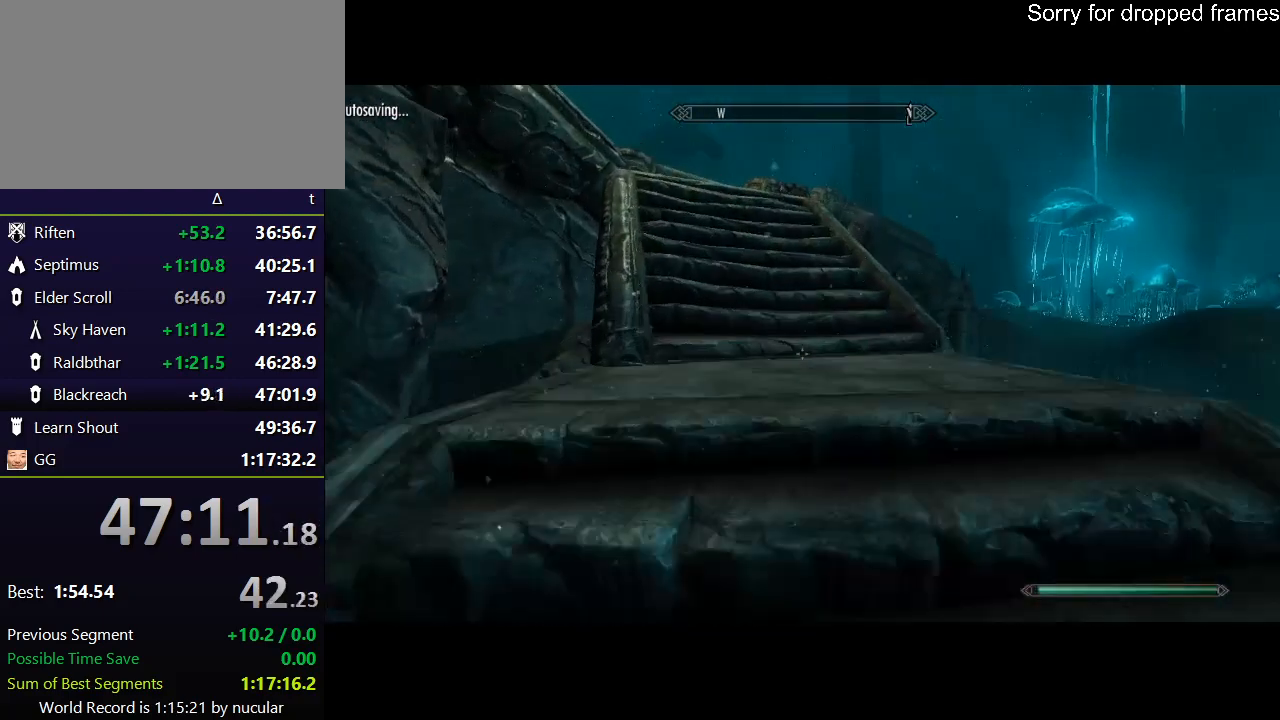
{"keys": ["shift", "w"], "mouse": [], "events": []}
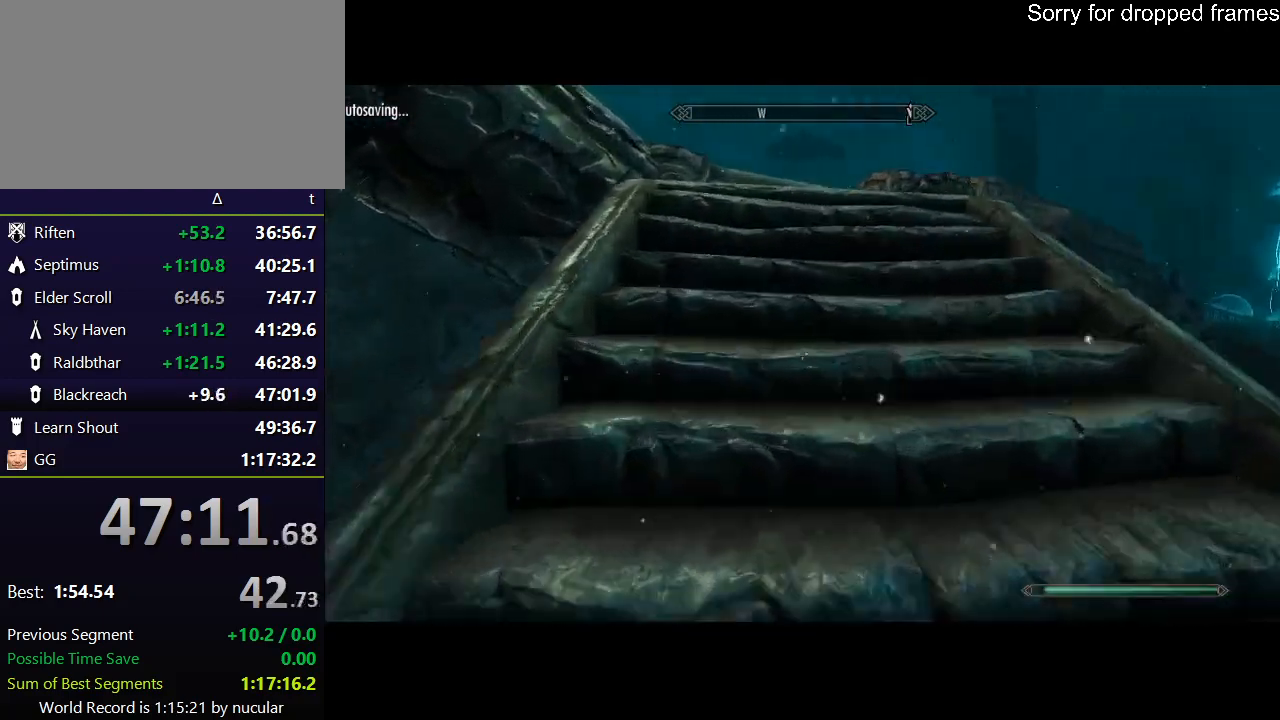
{"keys": ["shift", "w"], "mouse": [], "events": []}